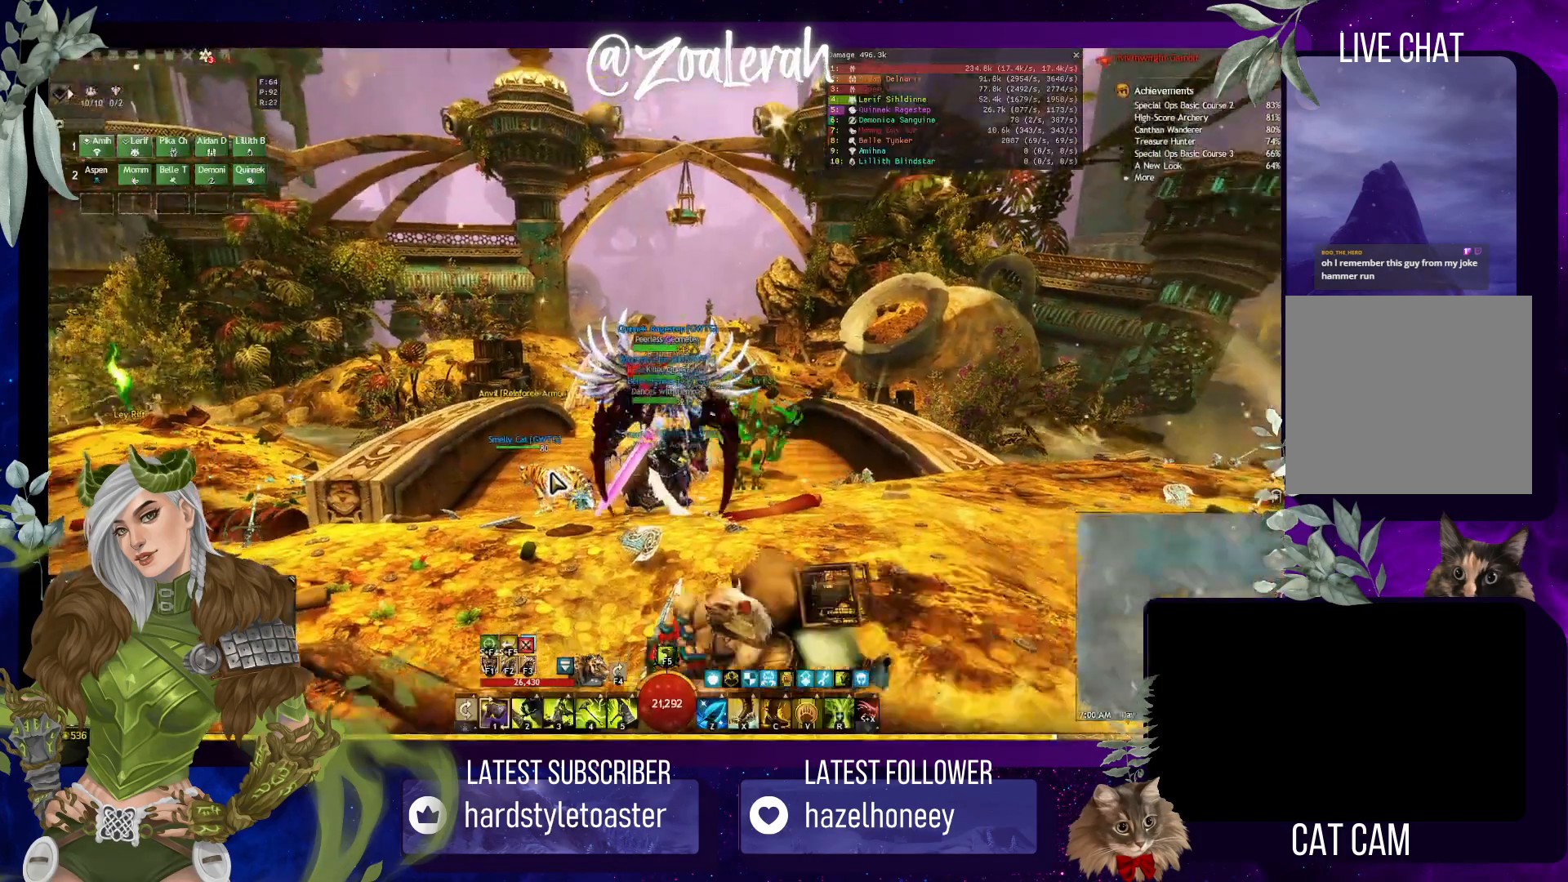
Gameplay with keyboard; each line is a JSON object with the keys held at the frame after it. "events" lists presses ("down") and releases ("up") of "1", "2", "3", "4", "5", "a", "alt", "b", "c", "caps_lock", "ctrl", "d", "e", "f", "g", "q", "r", "s", "shift", "space", "super", "t", "tab", "tilde", "v", "w", "x" and "z" between this image and that frame as [ms after this image, input, new state], when the widget could be followed in between. No other keys are recorded. Mouse input is not recorded.
{"keys": ["w"], "events": [[267, "w", "down"]]}
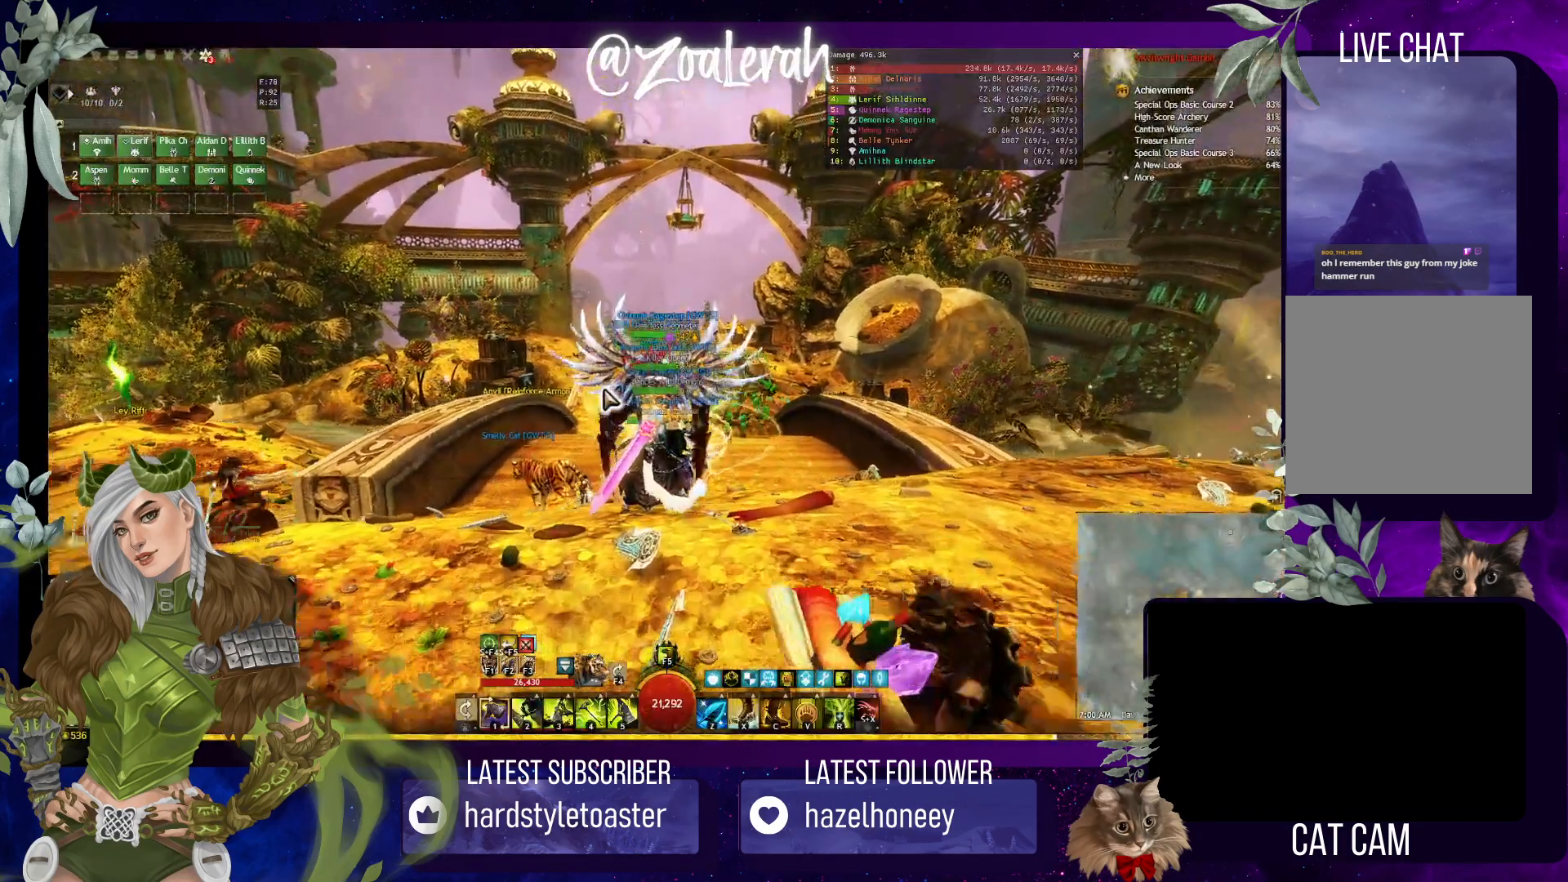
{"keys": ["w"], "events": [[183, "space", "down"], [367, "space", "up"]]}
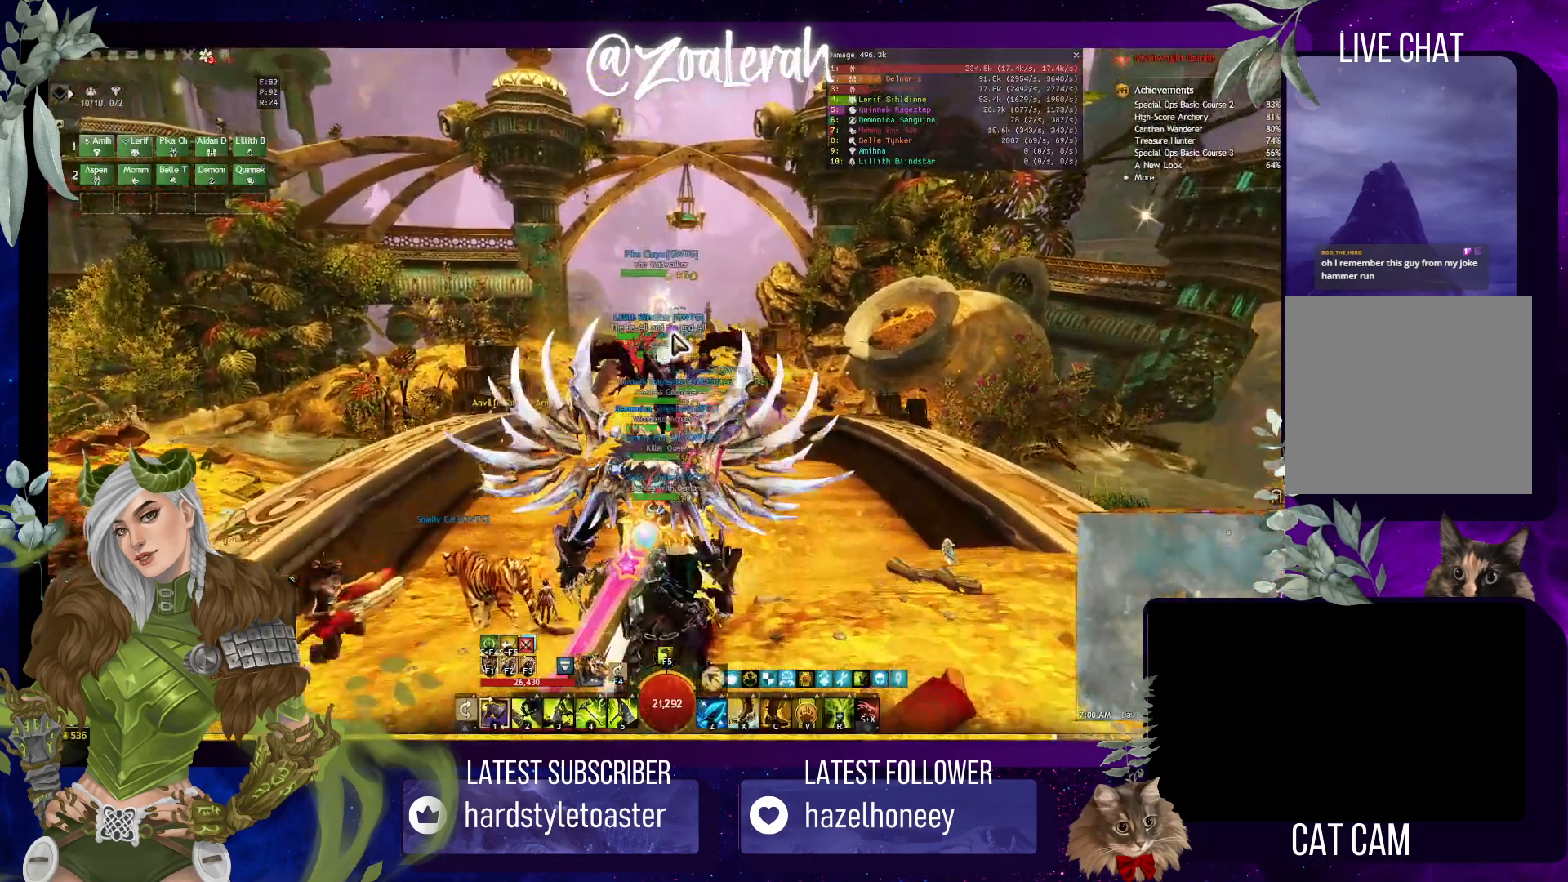
{"keys": ["w"], "events": []}
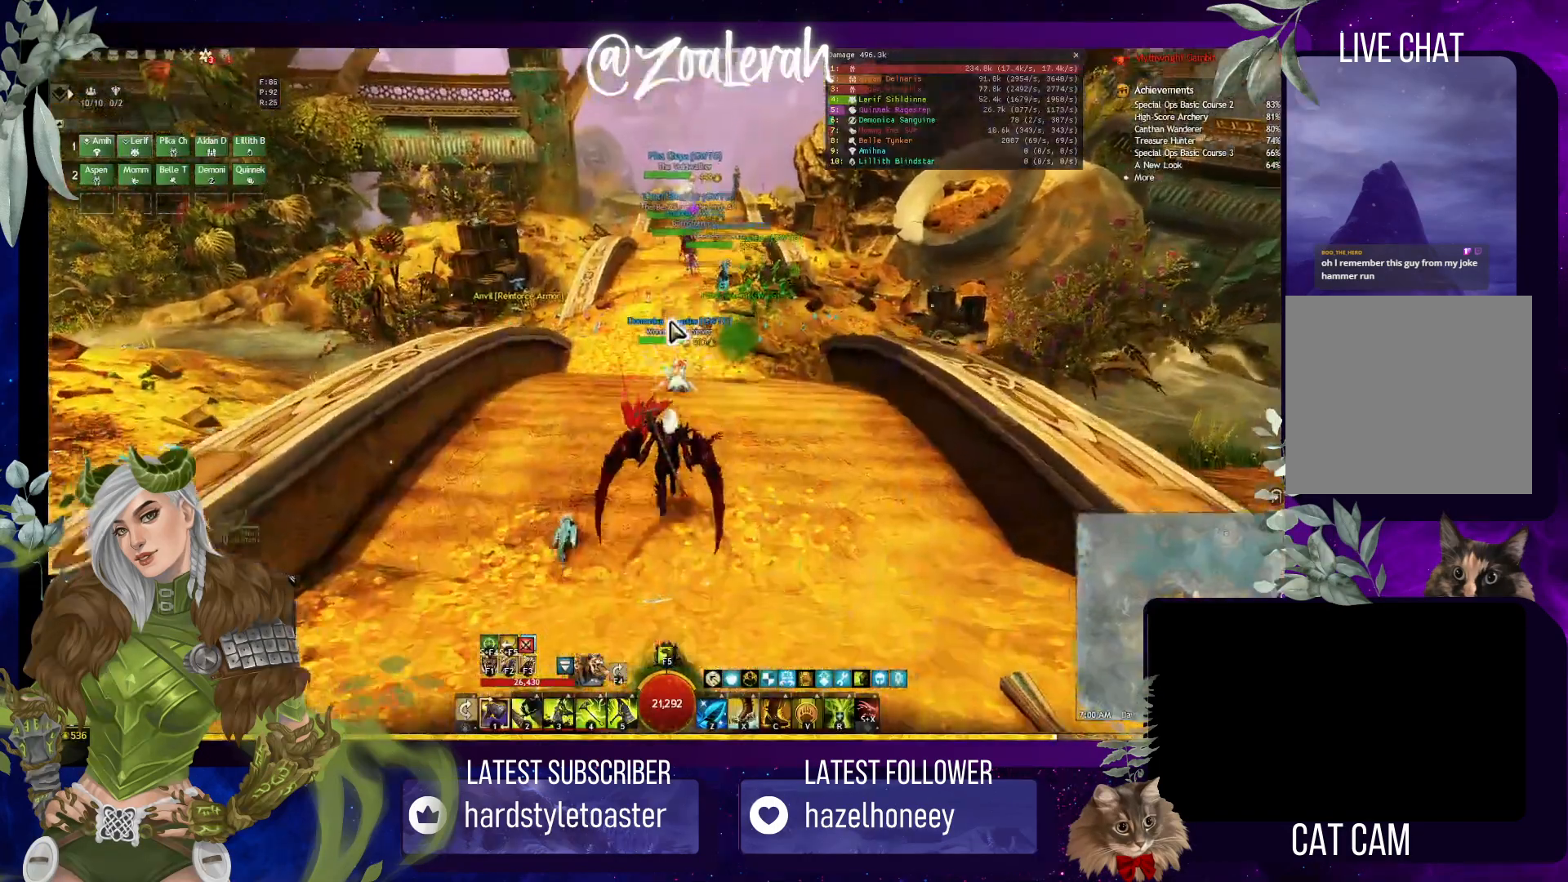
{"keys": ["w"], "events": [[200, "space", "down"], [483, "space", "up"]]}
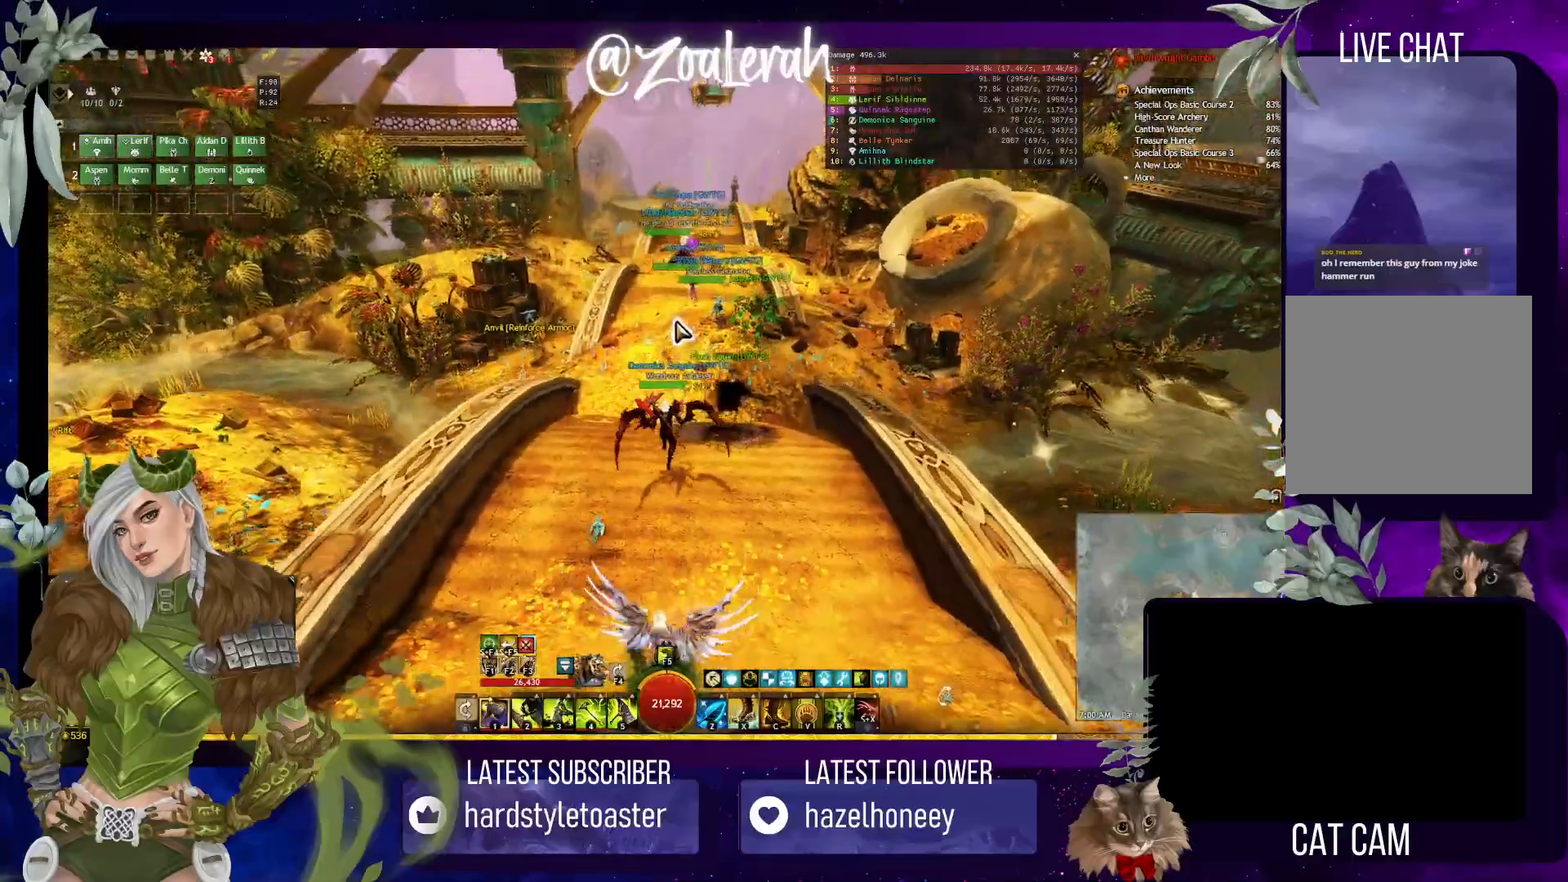
{"keys": ["w"], "events": []}
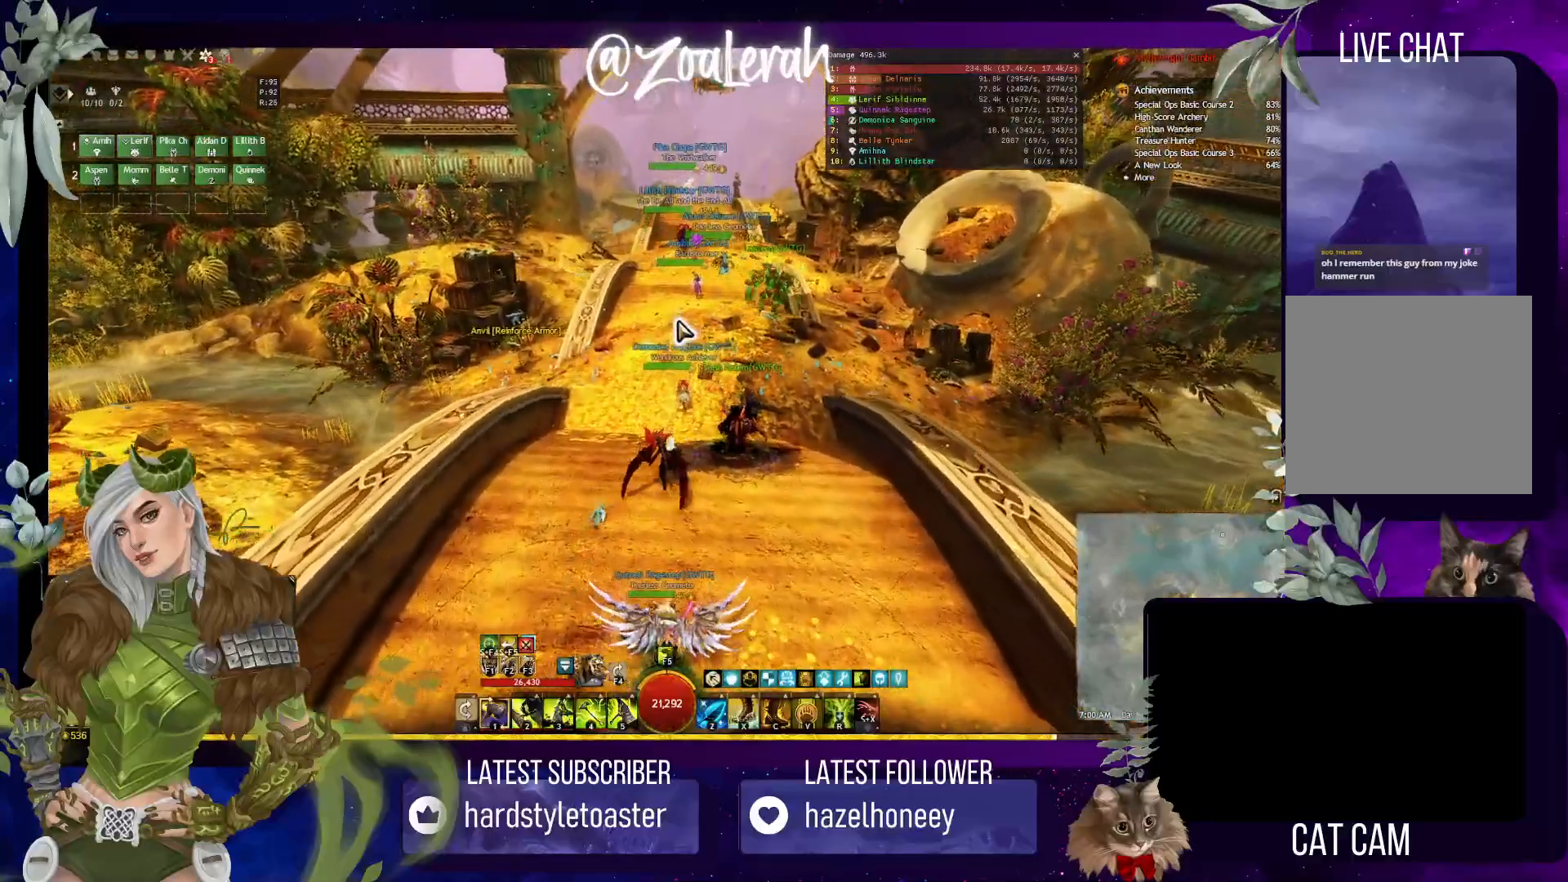
{"keys": ["space", "w"], "events": [[350, "space", "down"]]}
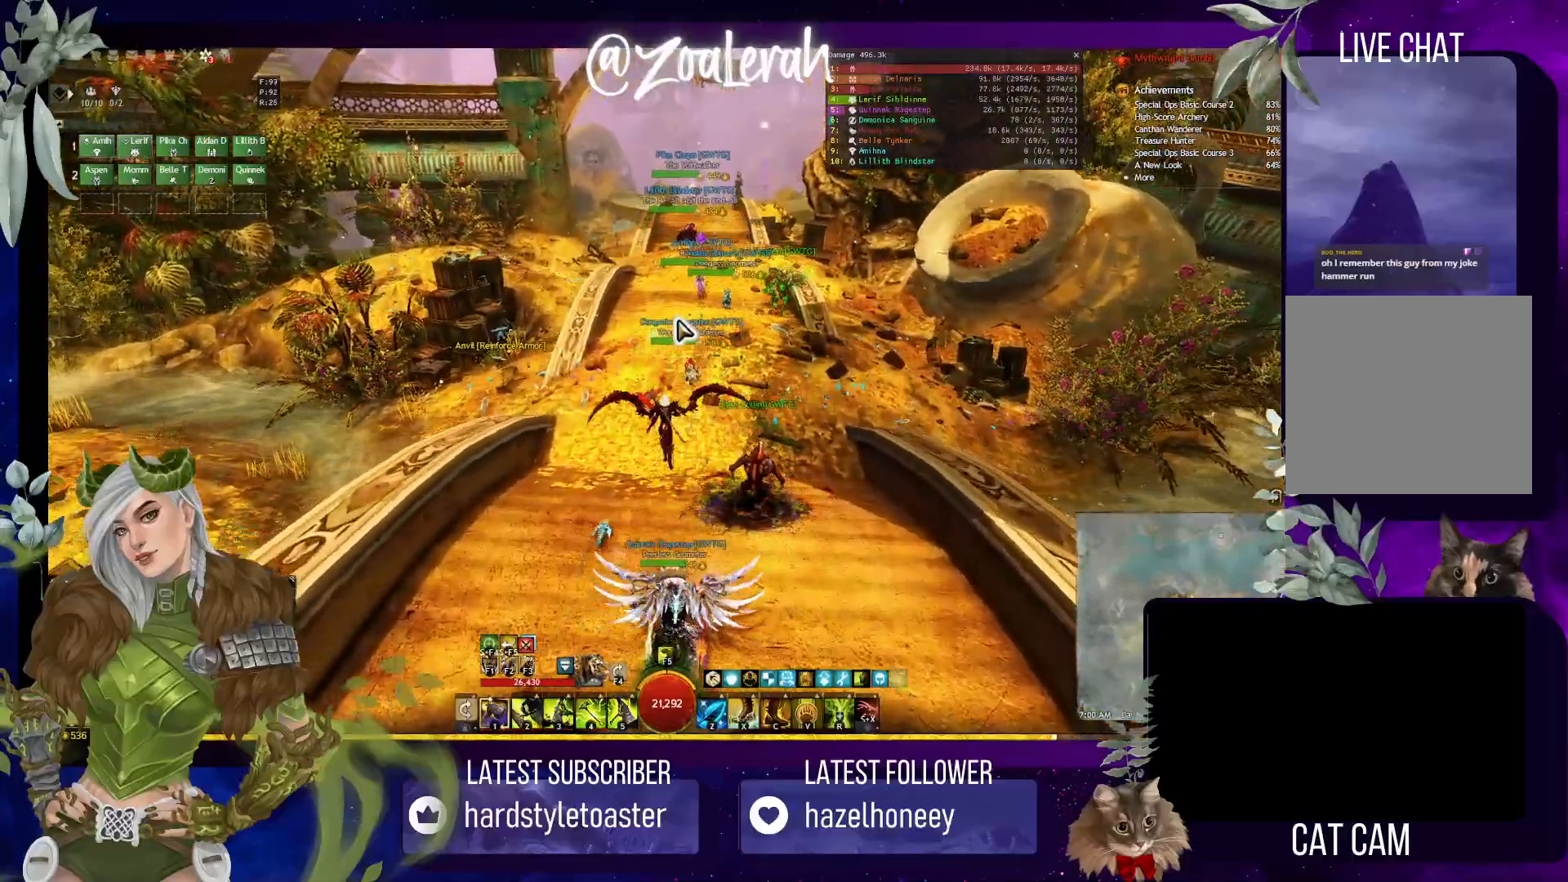
{"keys": ["w"], "events": [[83, "space", "up"], [333, "d", "down"], [500, "d", "up"]]}
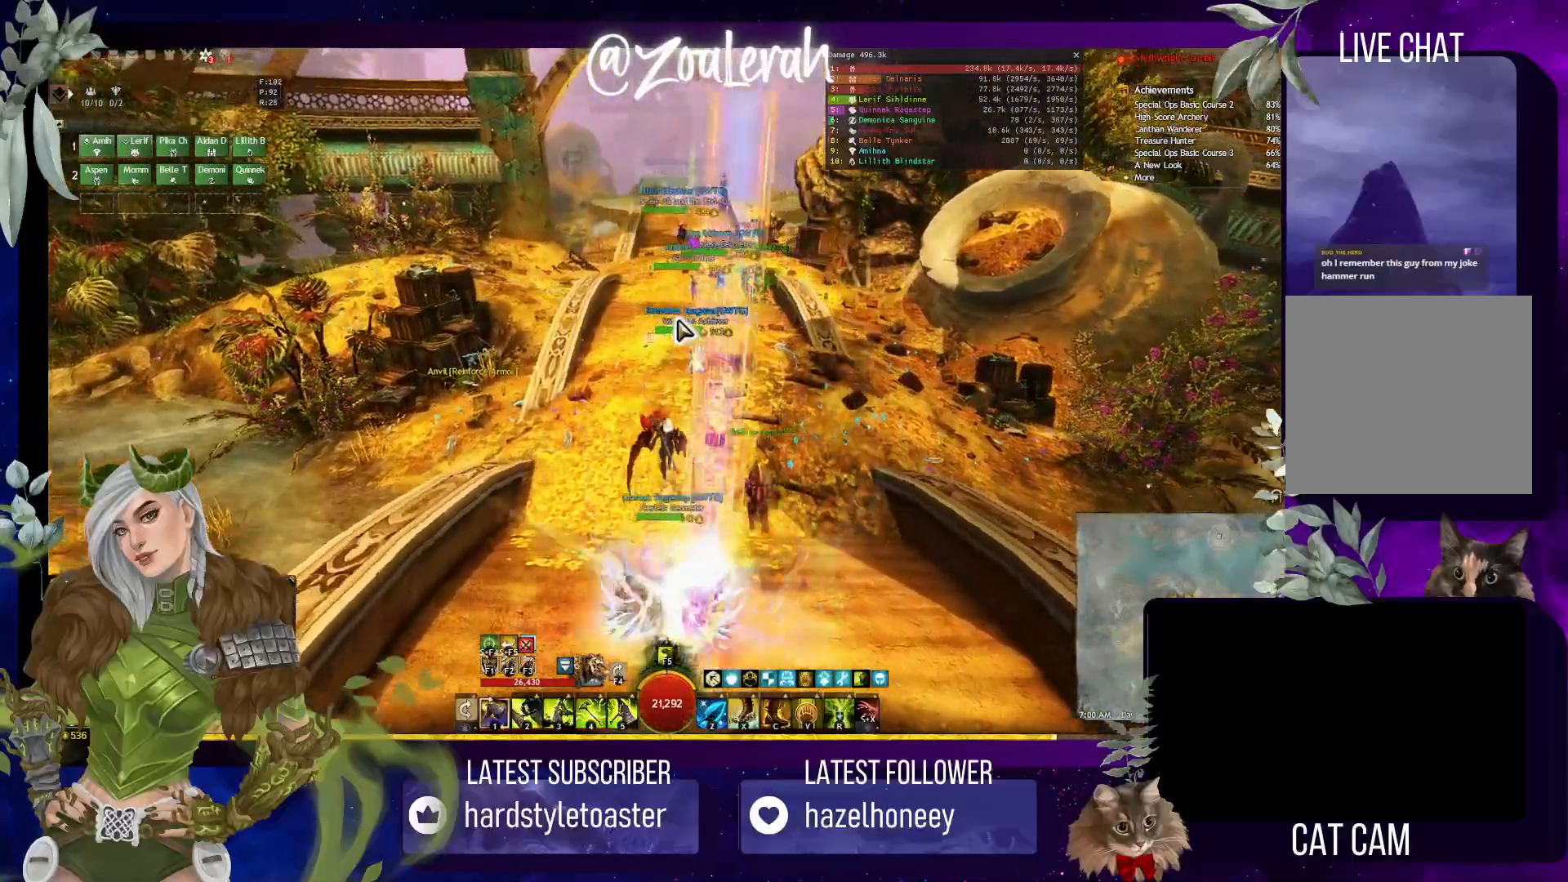
{"keys": ["w"], "events": [[350, "shift", "down"], [350, "x", "down"], [433, "shift", "up"], [433, "x", "up"]]}
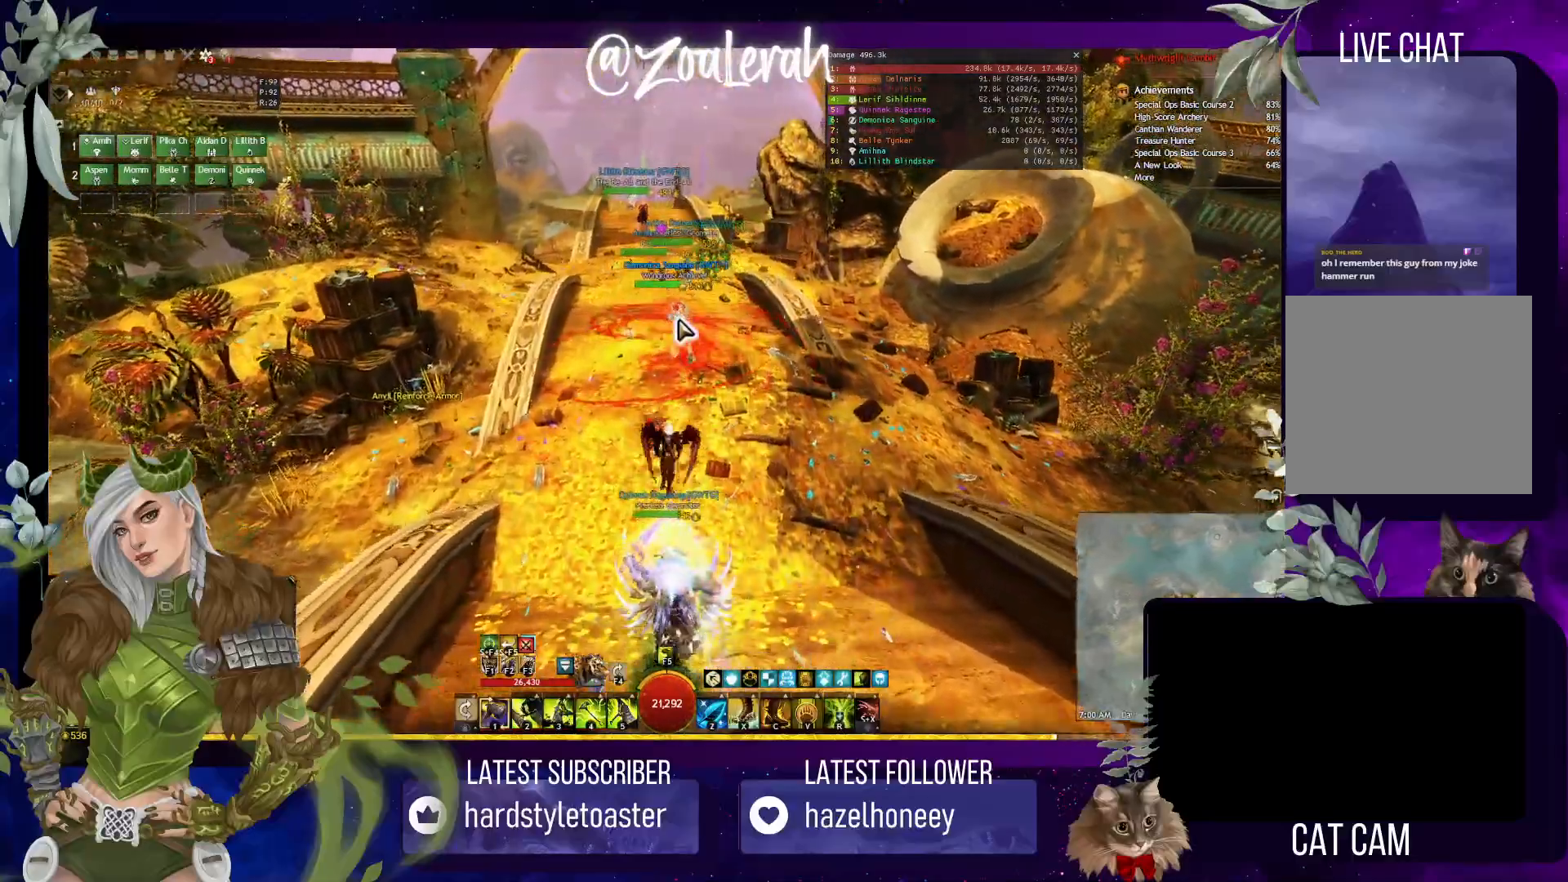
{"keys": ["space", "w"], "events": [[150, "space", "down"]]}
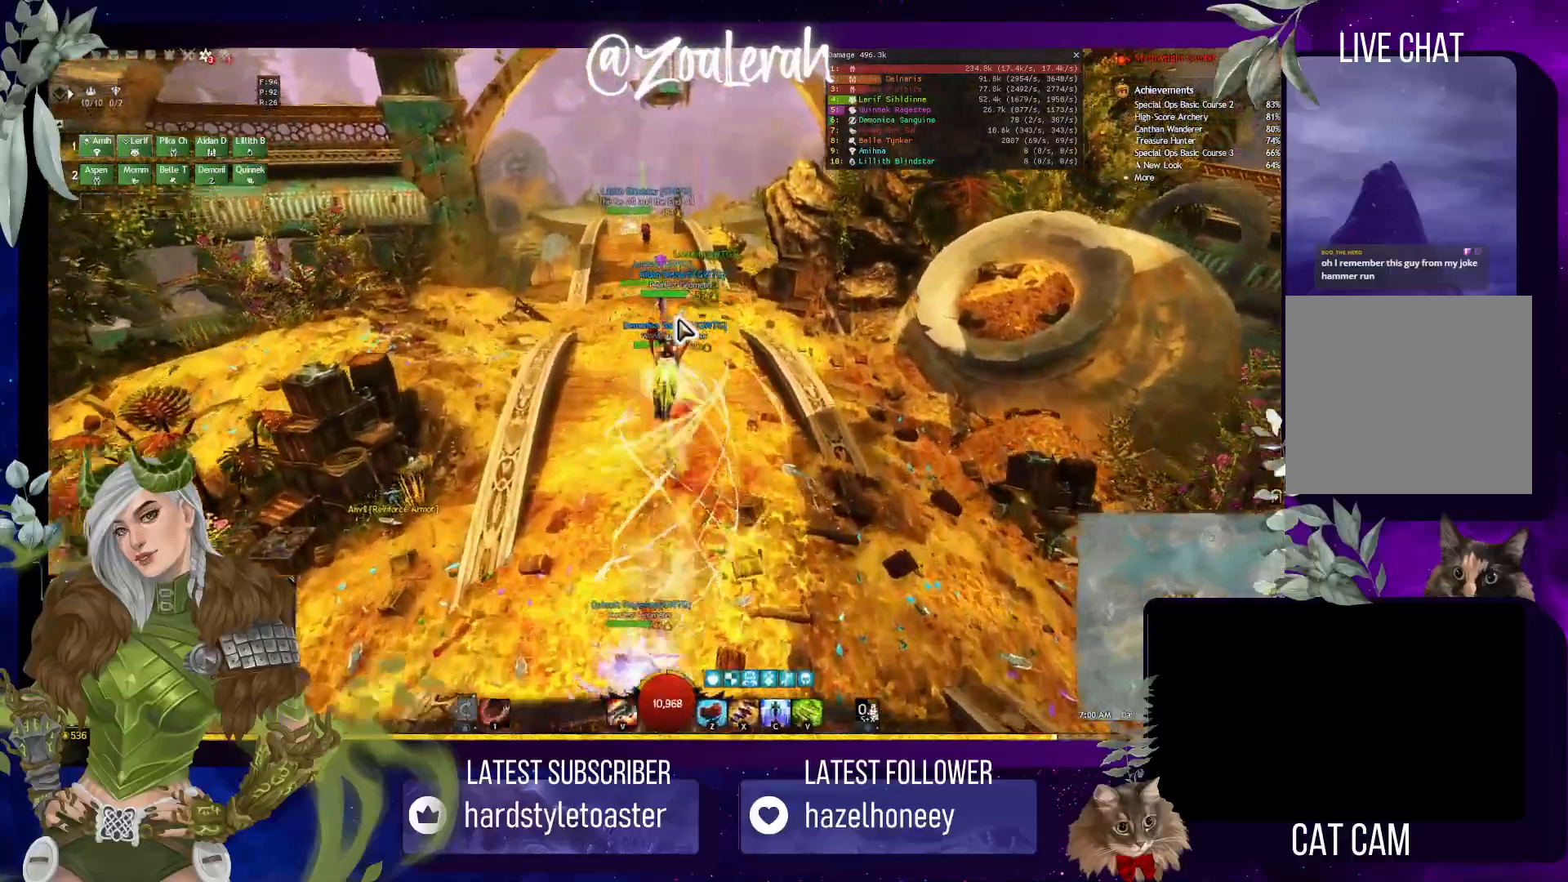
{"keys": ["space", "w"], "events": []}
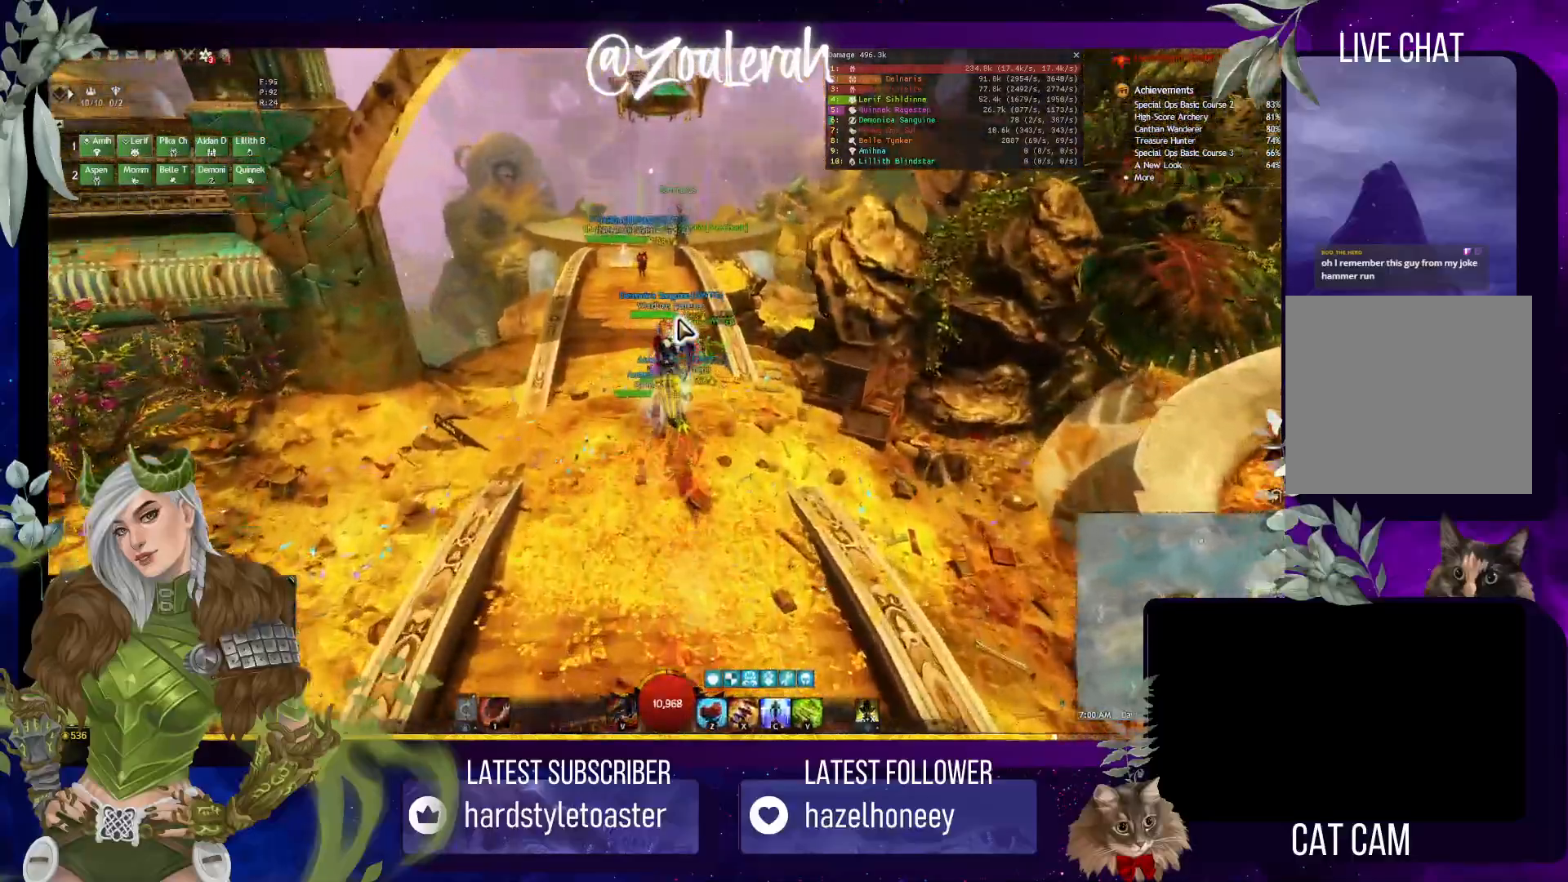
{"keys": ["w"], "events": [[50, "space", "up"]]}
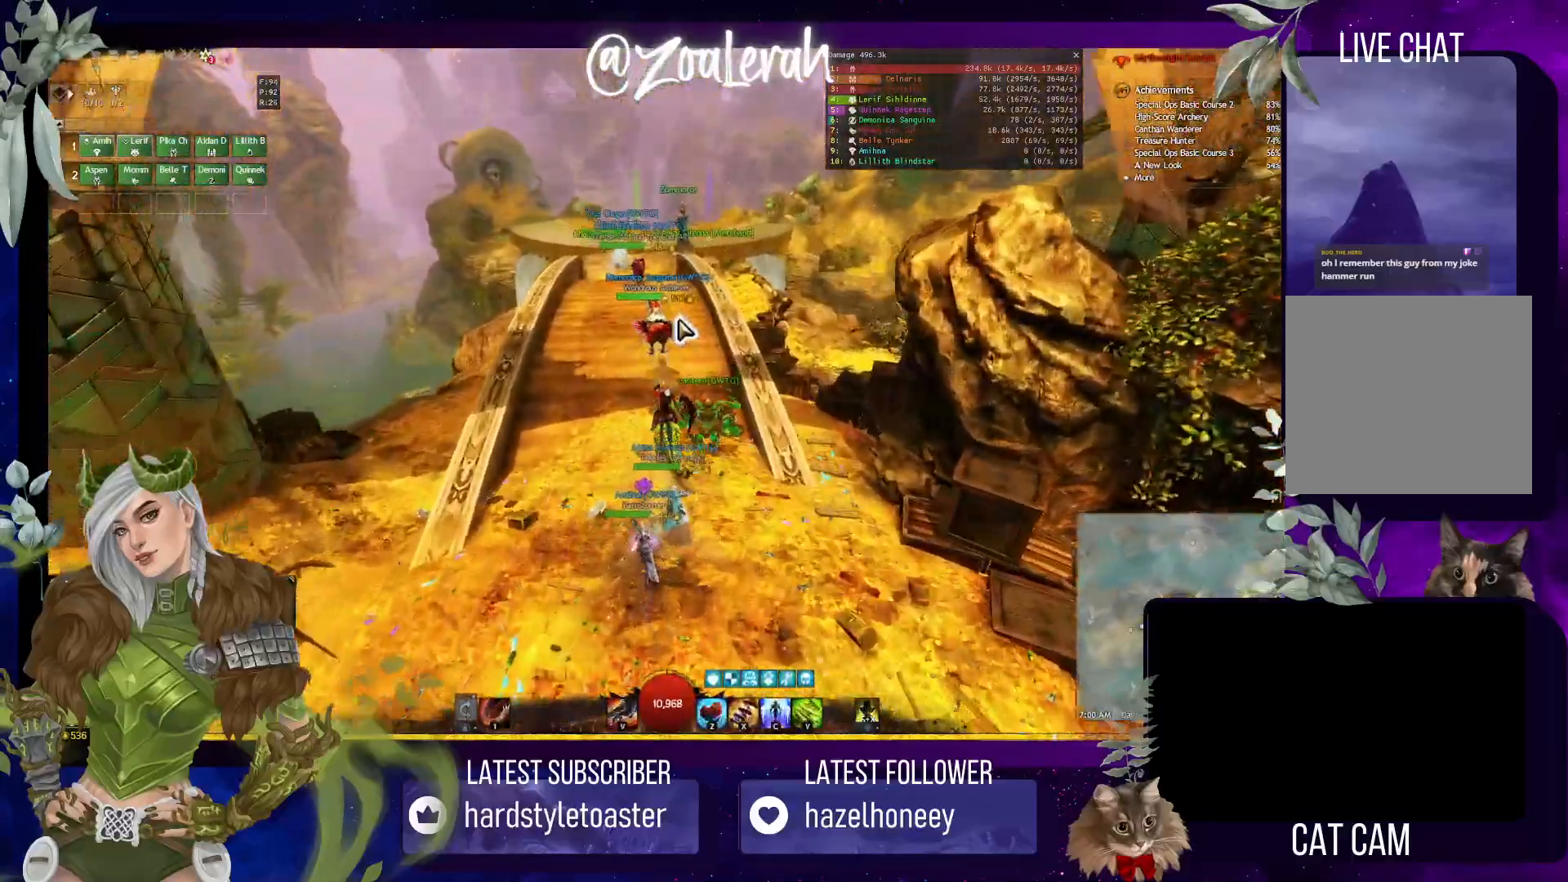
{"keys": ["space", "w"], "events": [[200, "space", "down"]]}
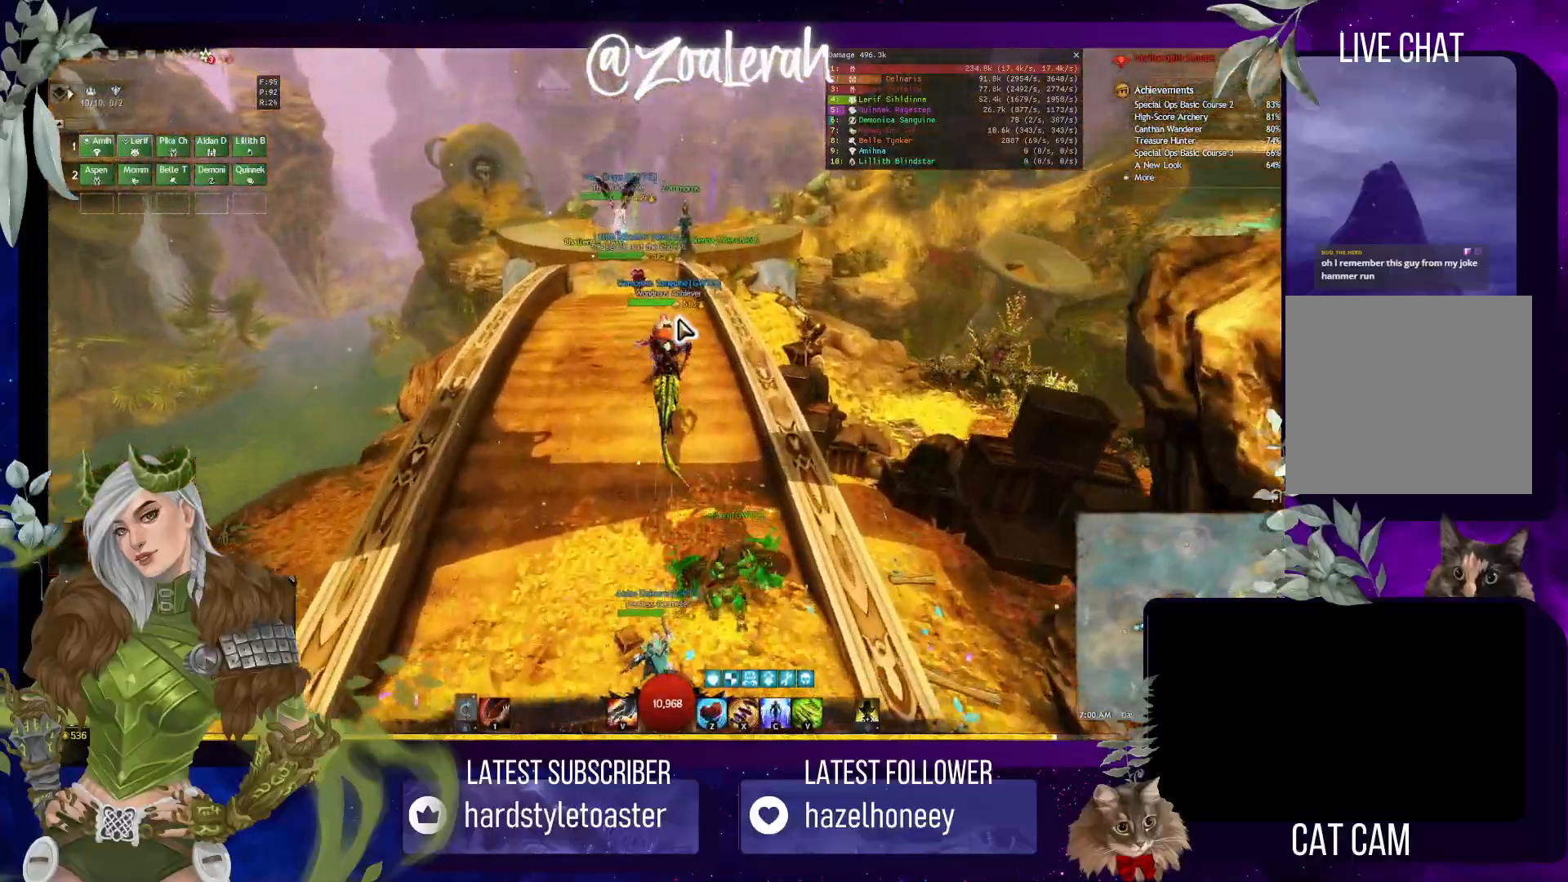
{"keys": ["w"], "events": [[300, "a", "down"], [400, "space", "up"], [450, "a", "up"]]}
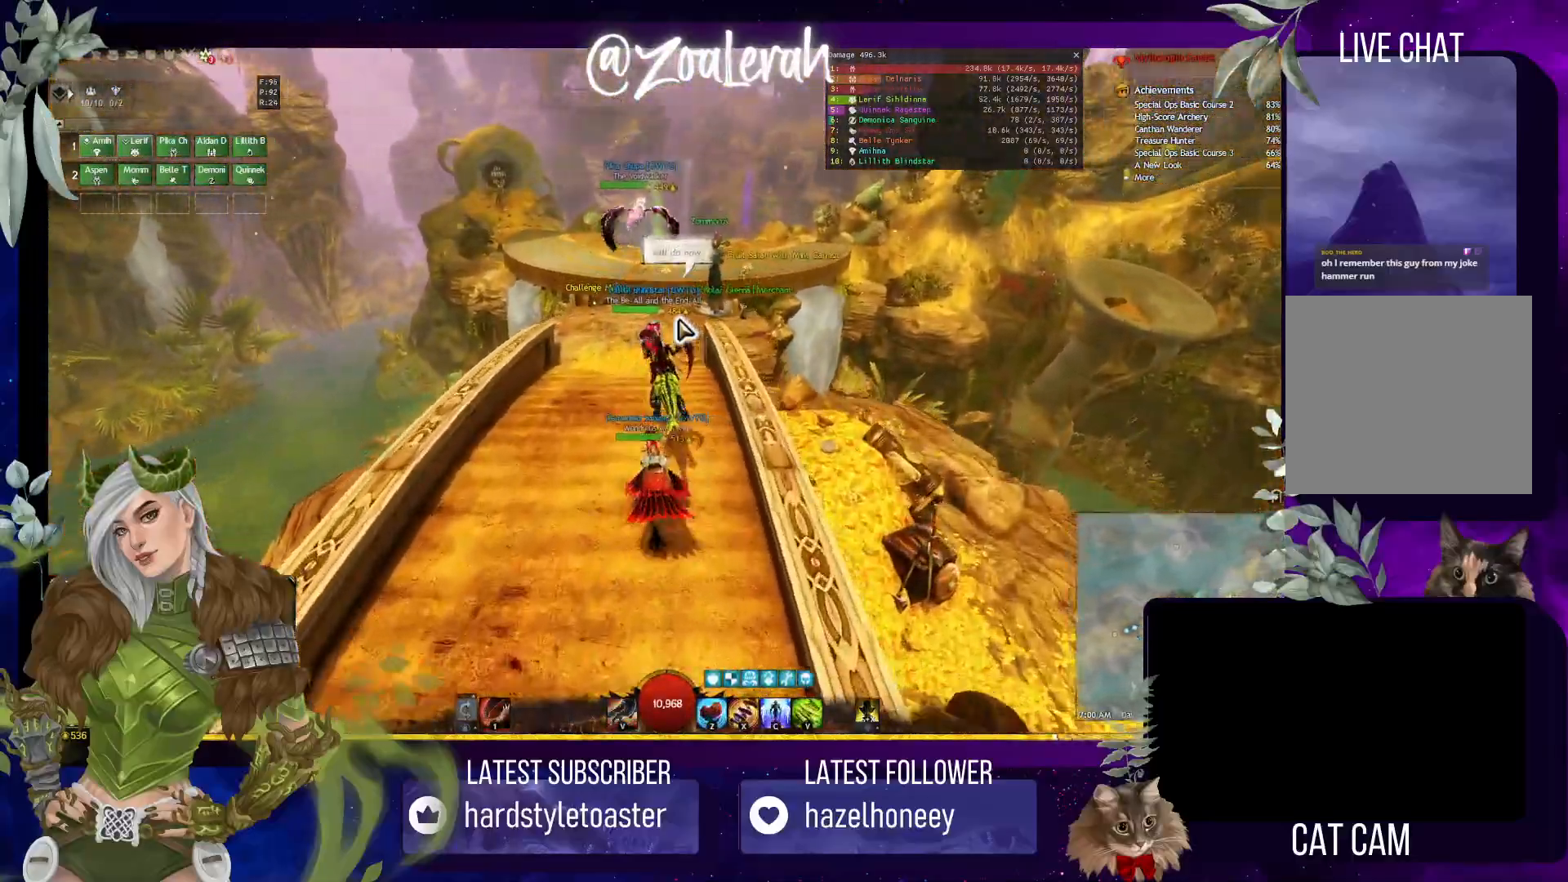
{"keys": ["w"], "events": []}
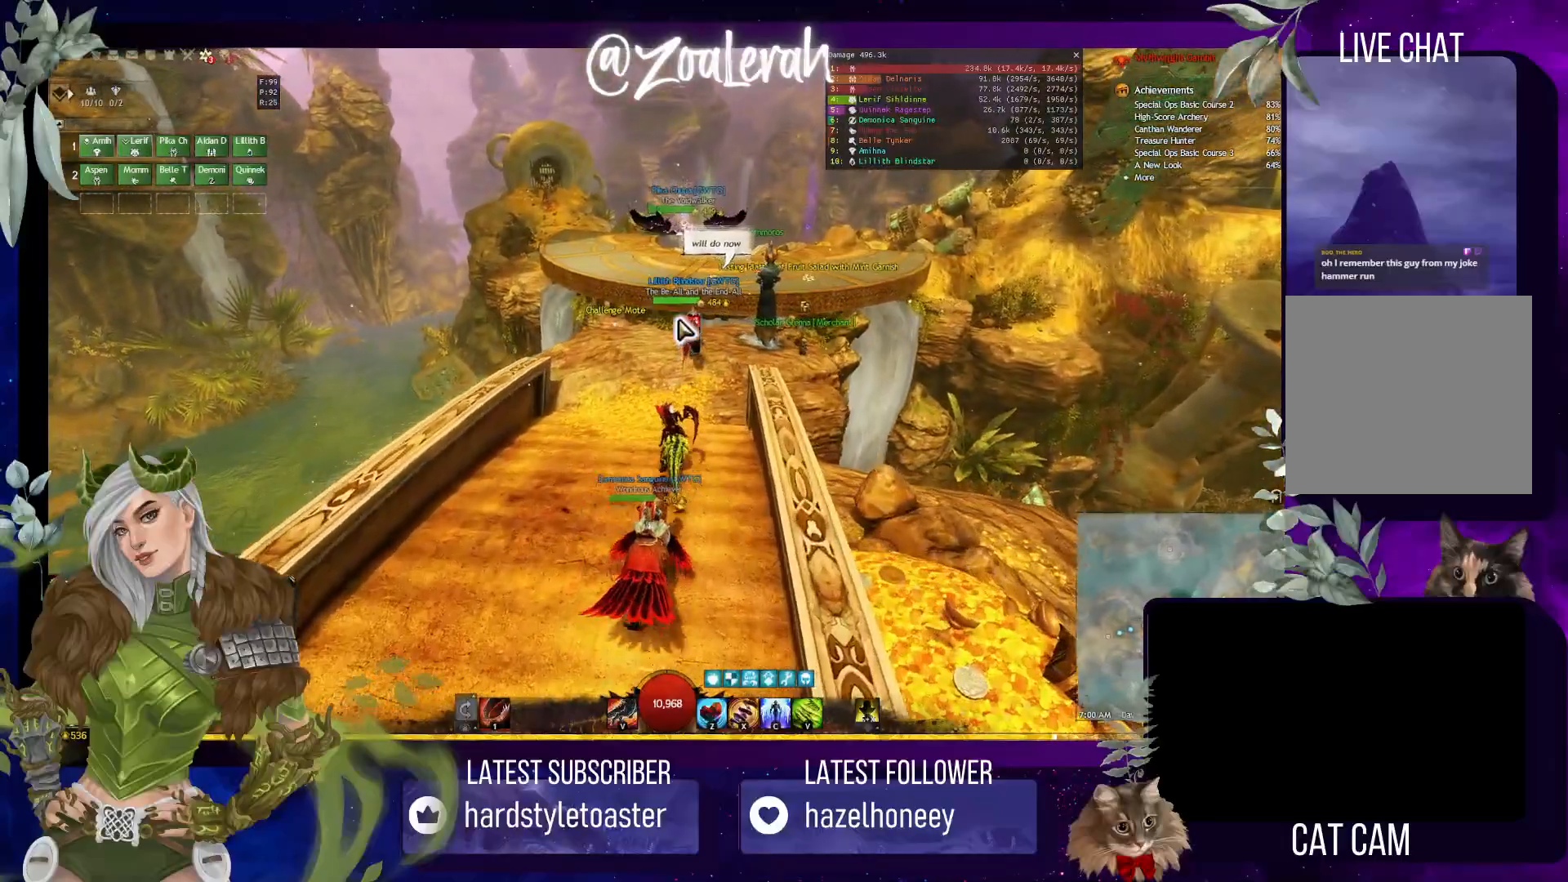
{"keys": ["w"], "events": [[250, "shift", "down"], [250, "x", "down"], [367, "shift", "up"], [367, "x", "up"]]}
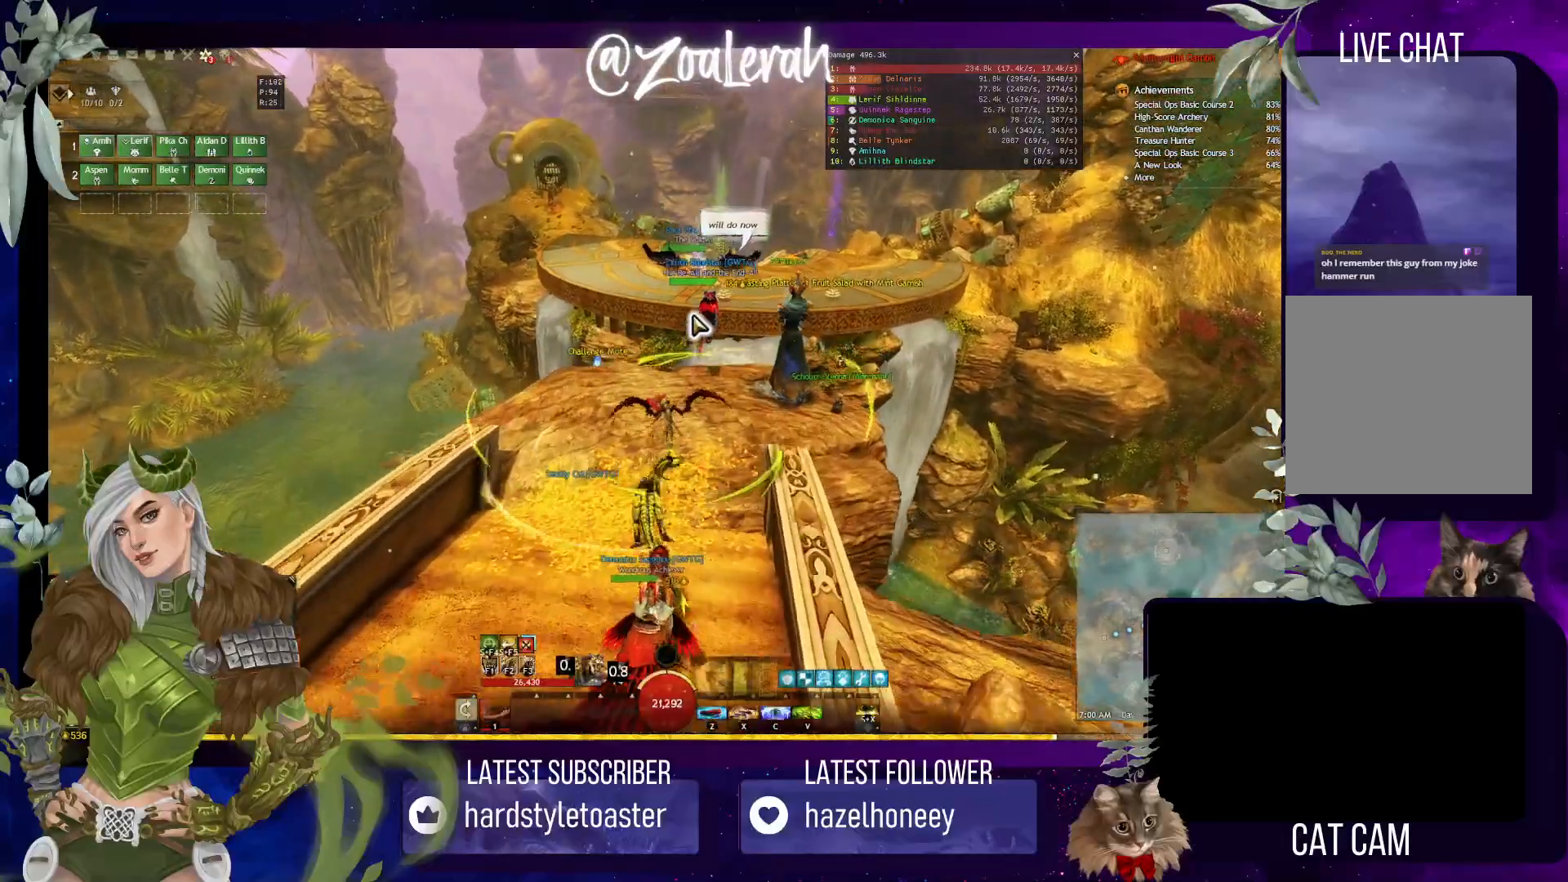
{"keys": ["w"], "events": [[267, "d", "down"], [500, "d", "up"]]}
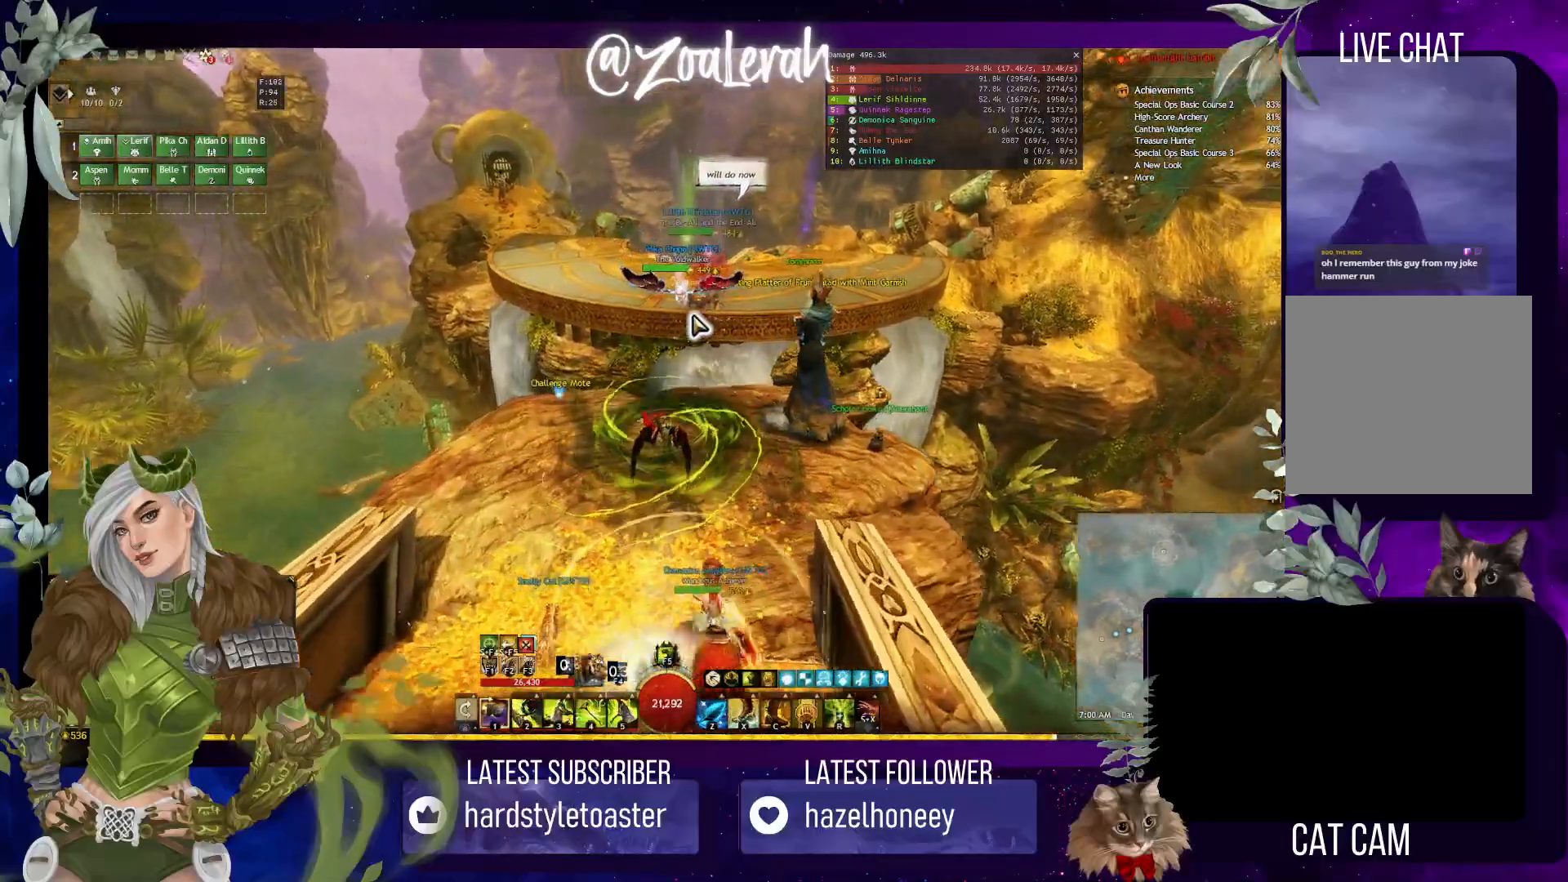
{"keys": ["w"], "events": []}